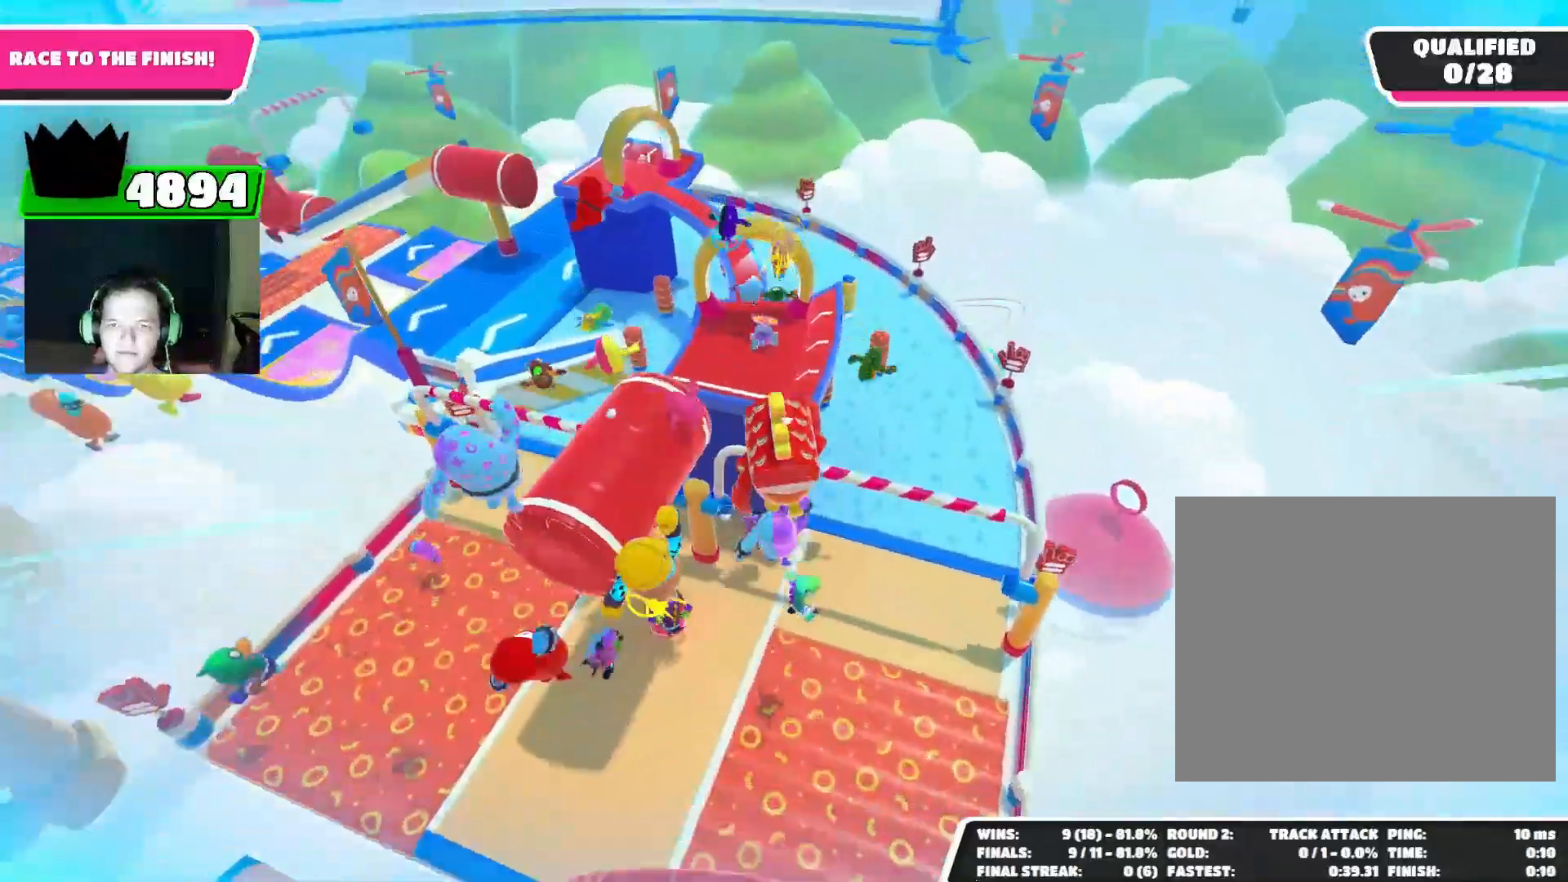
Gameplay with a controller (PlayStation layout); each line is a JSON object with the inputs held at the frame after it. "events" lists button and stick changes between this image and that frame as [ms after this image, input, new state], when the widget could be followed in between. Not read: L3 R3 right_stick.
{"buttons": [], "left_stick": "up", "events": []}
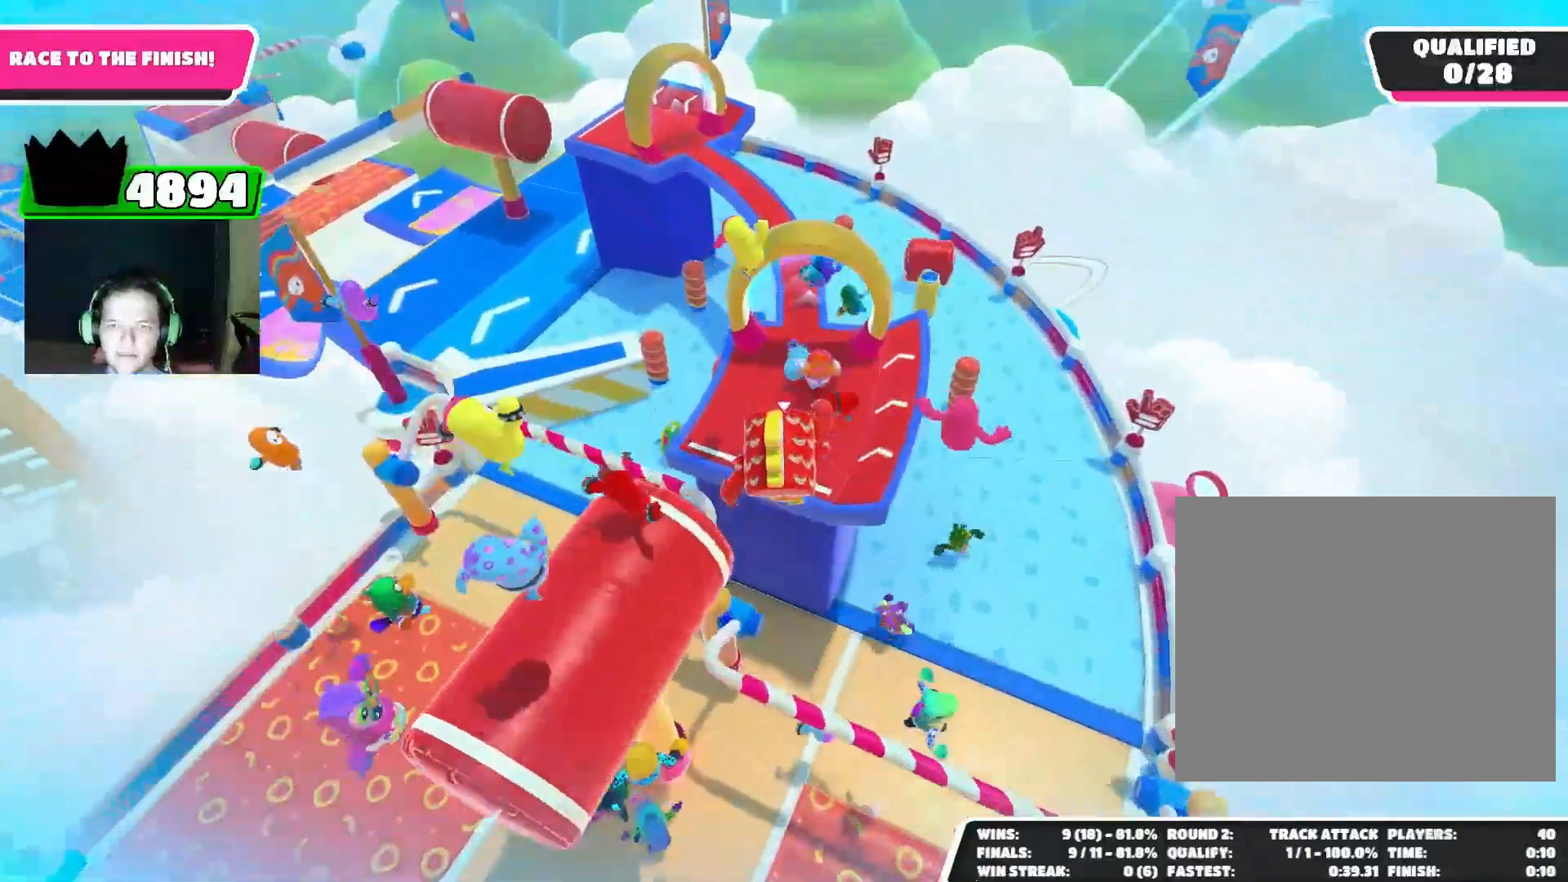
{"buttons": [], "left_stick": "up", "events": []}
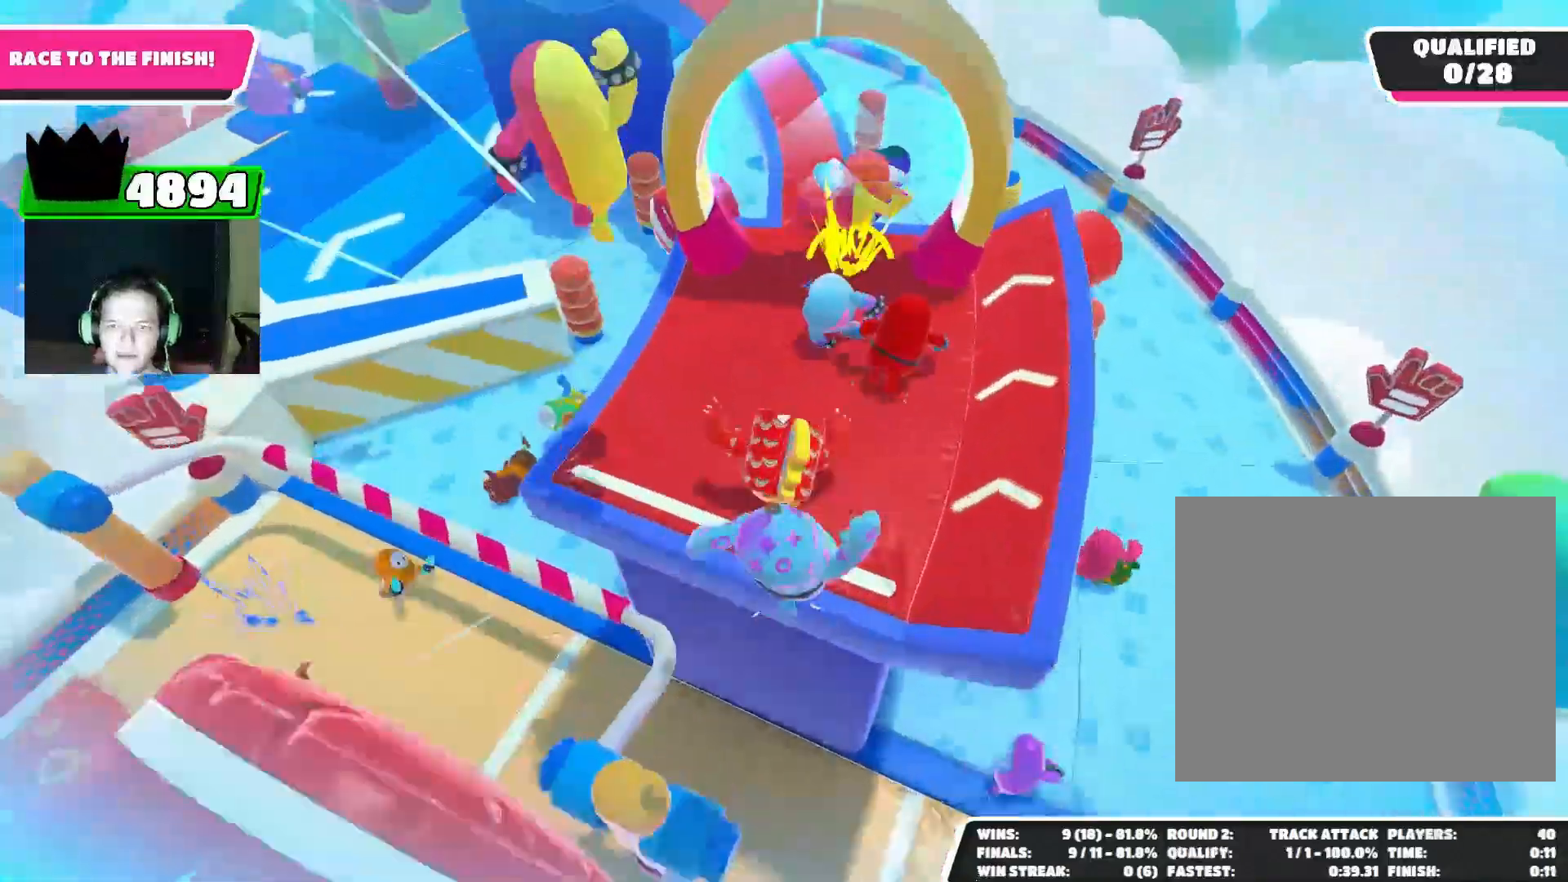
{"buttons": [], "left_stick": "up", "events": []}
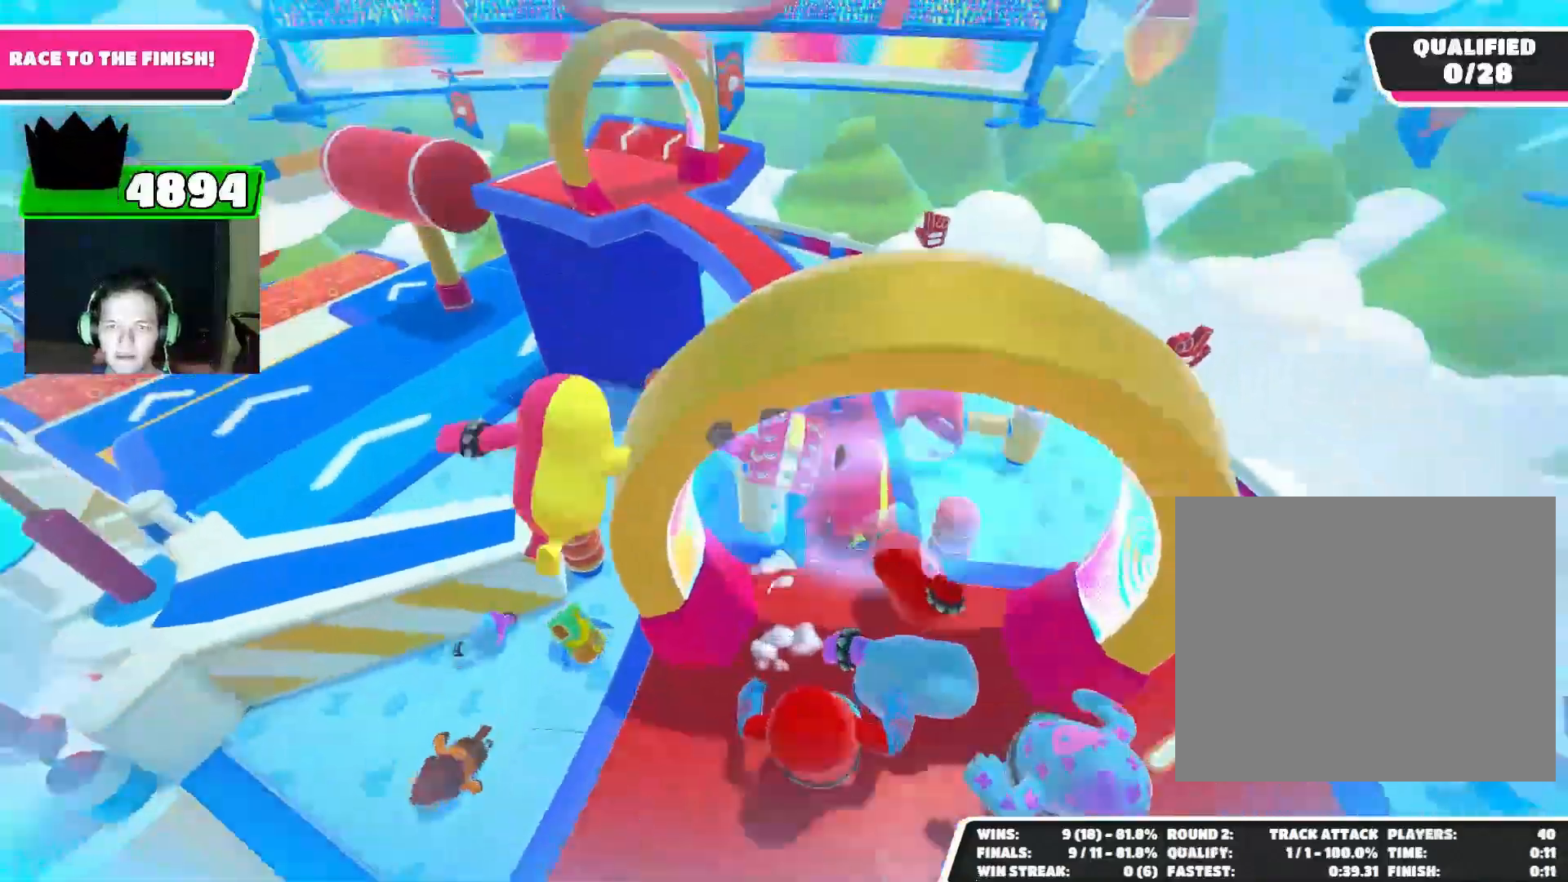
{"buttons": [], "left_stick": "up-left", "events": [[400, "left_stick", "up-left"]]}
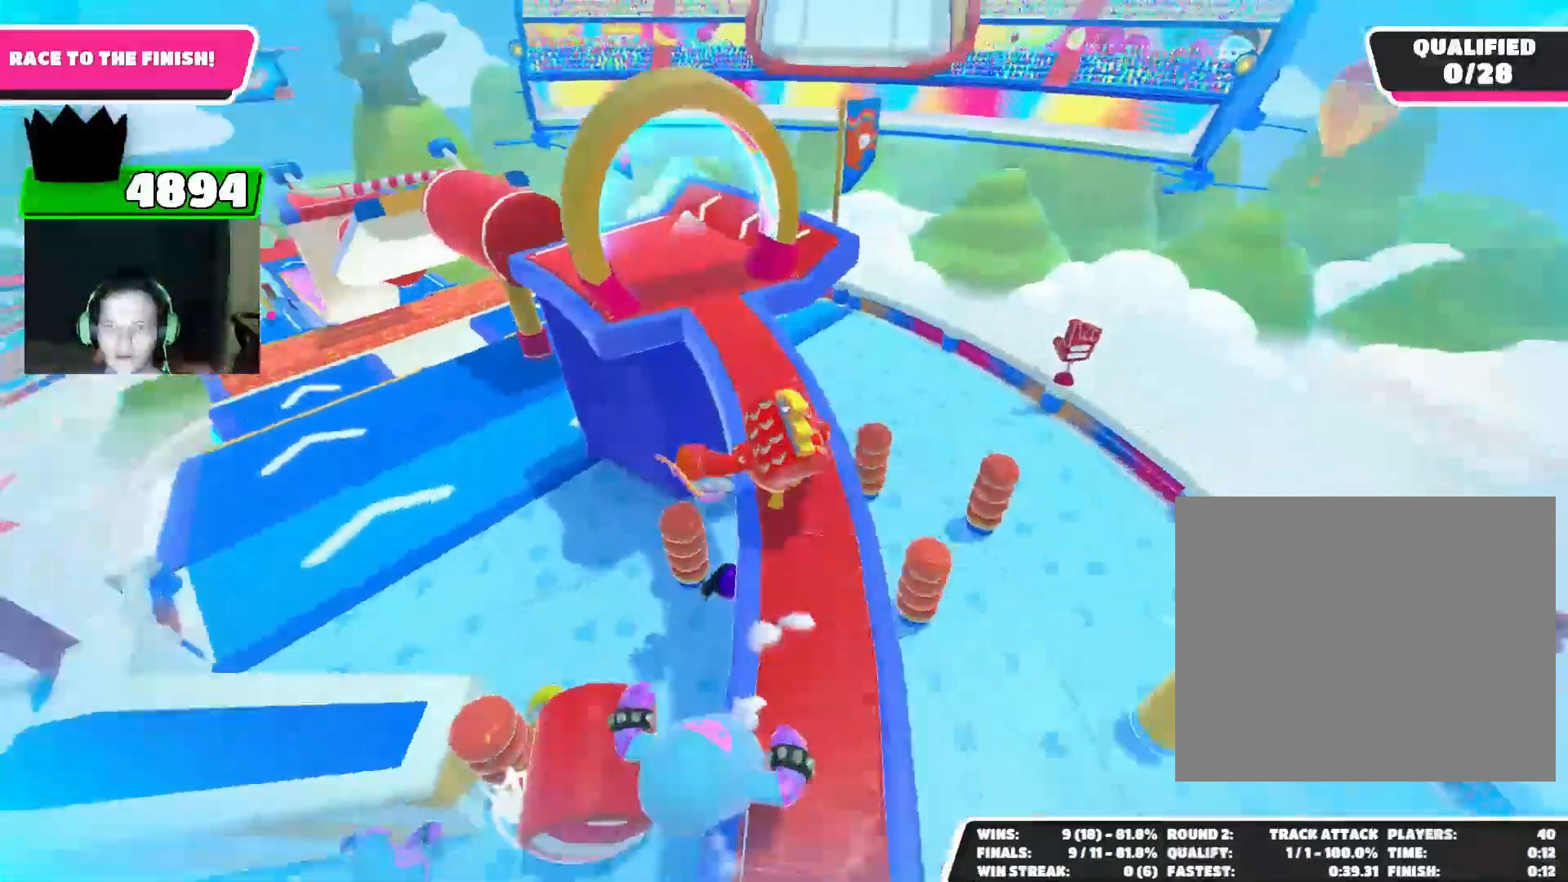
{"buttons": [], "left_stick": "up", "events": [[67, "left_stick", "up"]]}
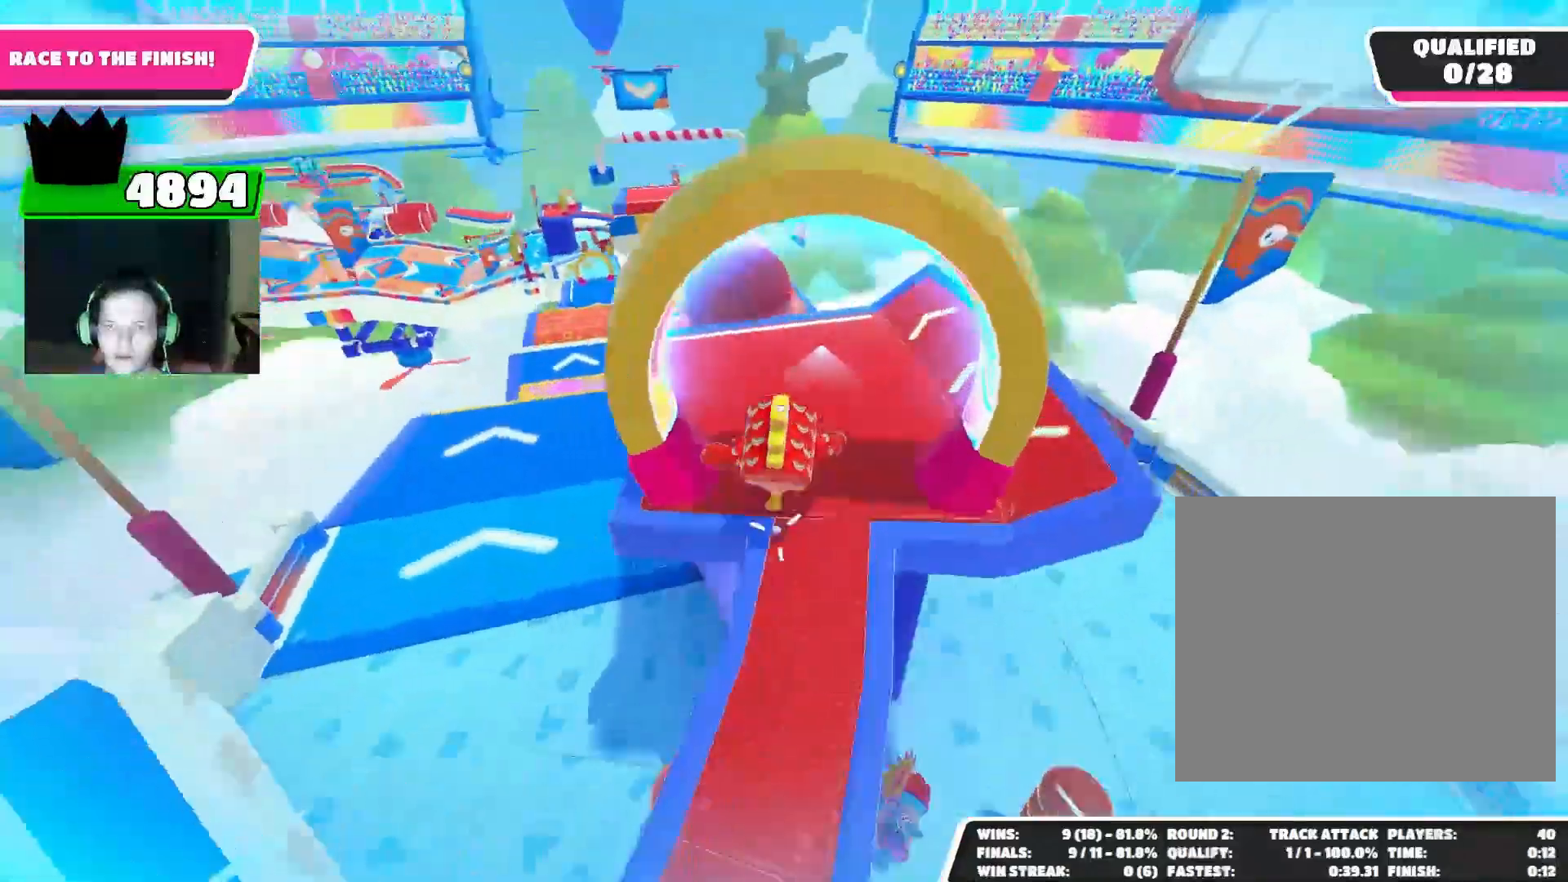
{"buttons": [], "left_stick": "up", "events": [[300, "CROSS", "down"], [367, "CROSS", "up"]]}
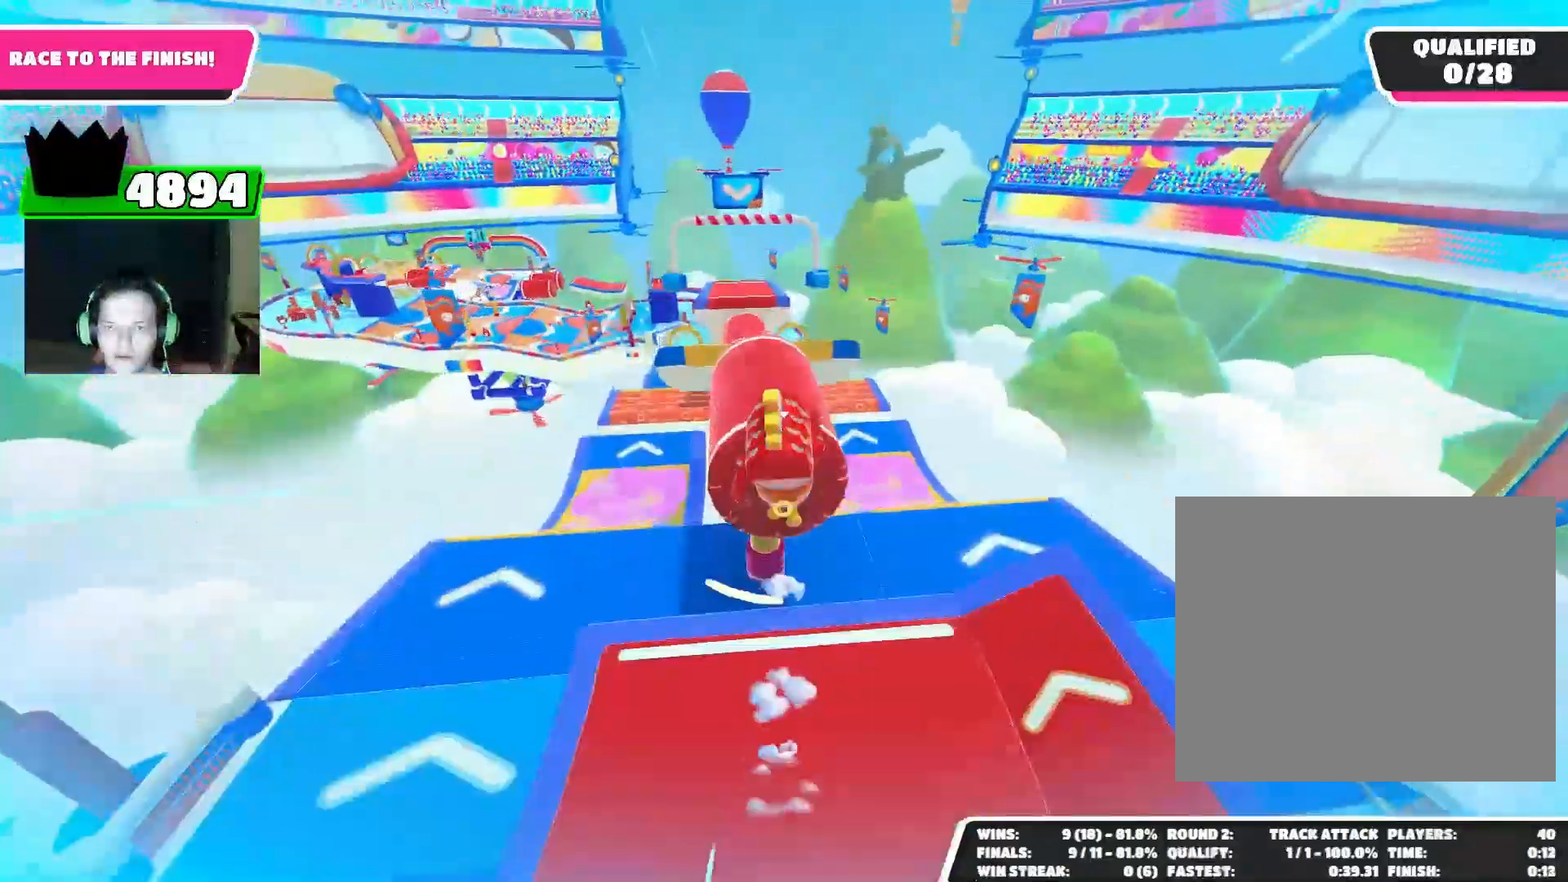
{"buttons": [], "left_stick": "up", "events": []}
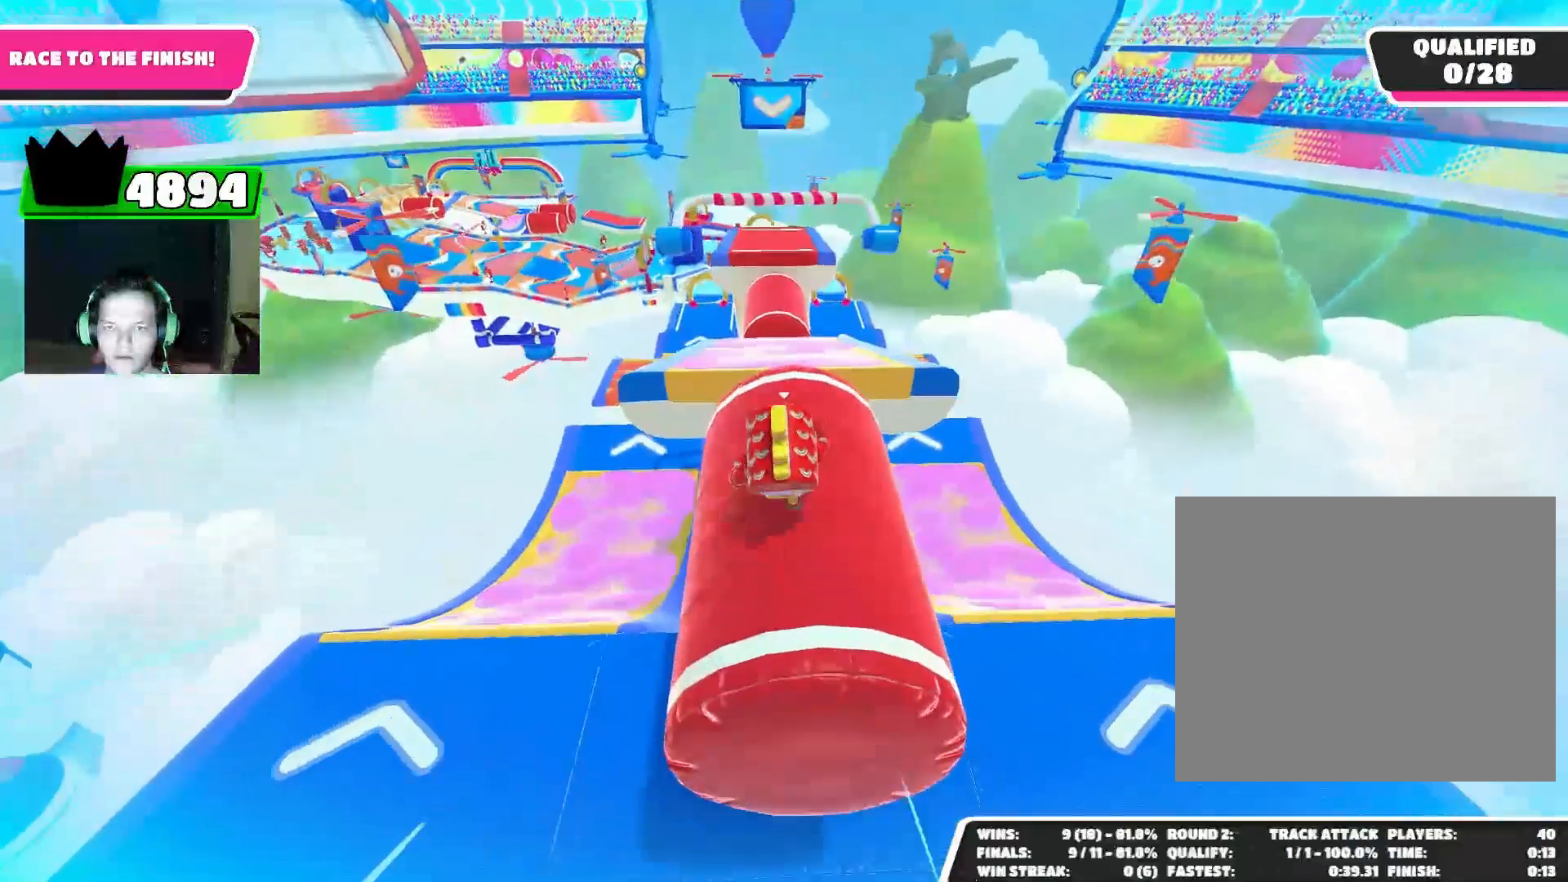
{"buttons": [], "left_stick": "up", "events": [[67, "CROSS", "down"], [133, "CROSS", "up"]]}
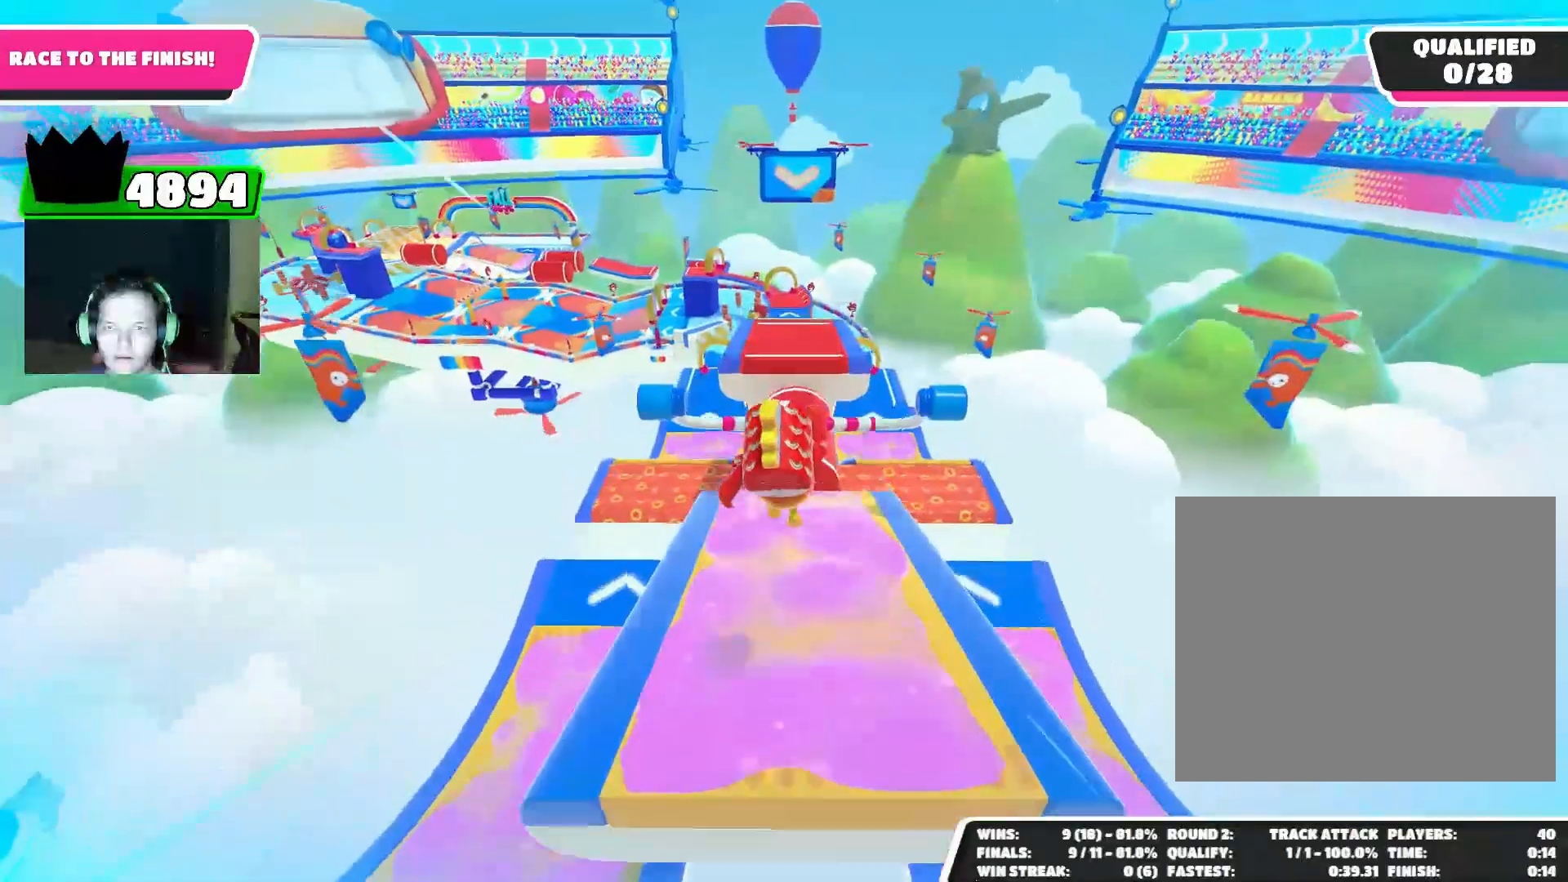
{"buttons": [], "left_stick": "up", "events": []}
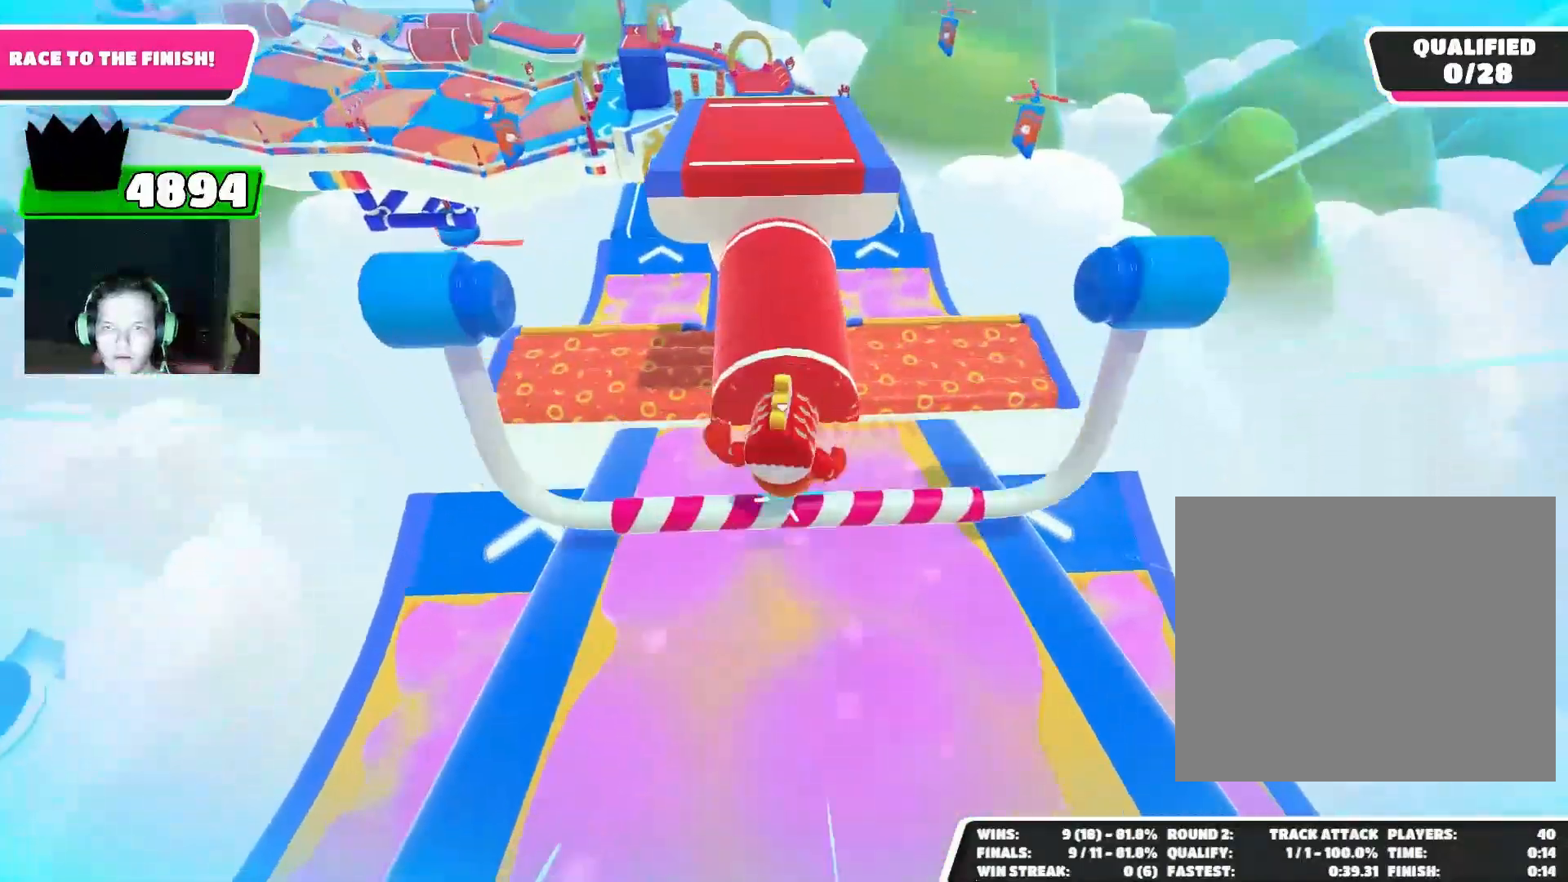
{"buttons": [], "left_stick": "up", "events": [[167, "CROSS", "down"], [267, "CROSS", "up"]]}
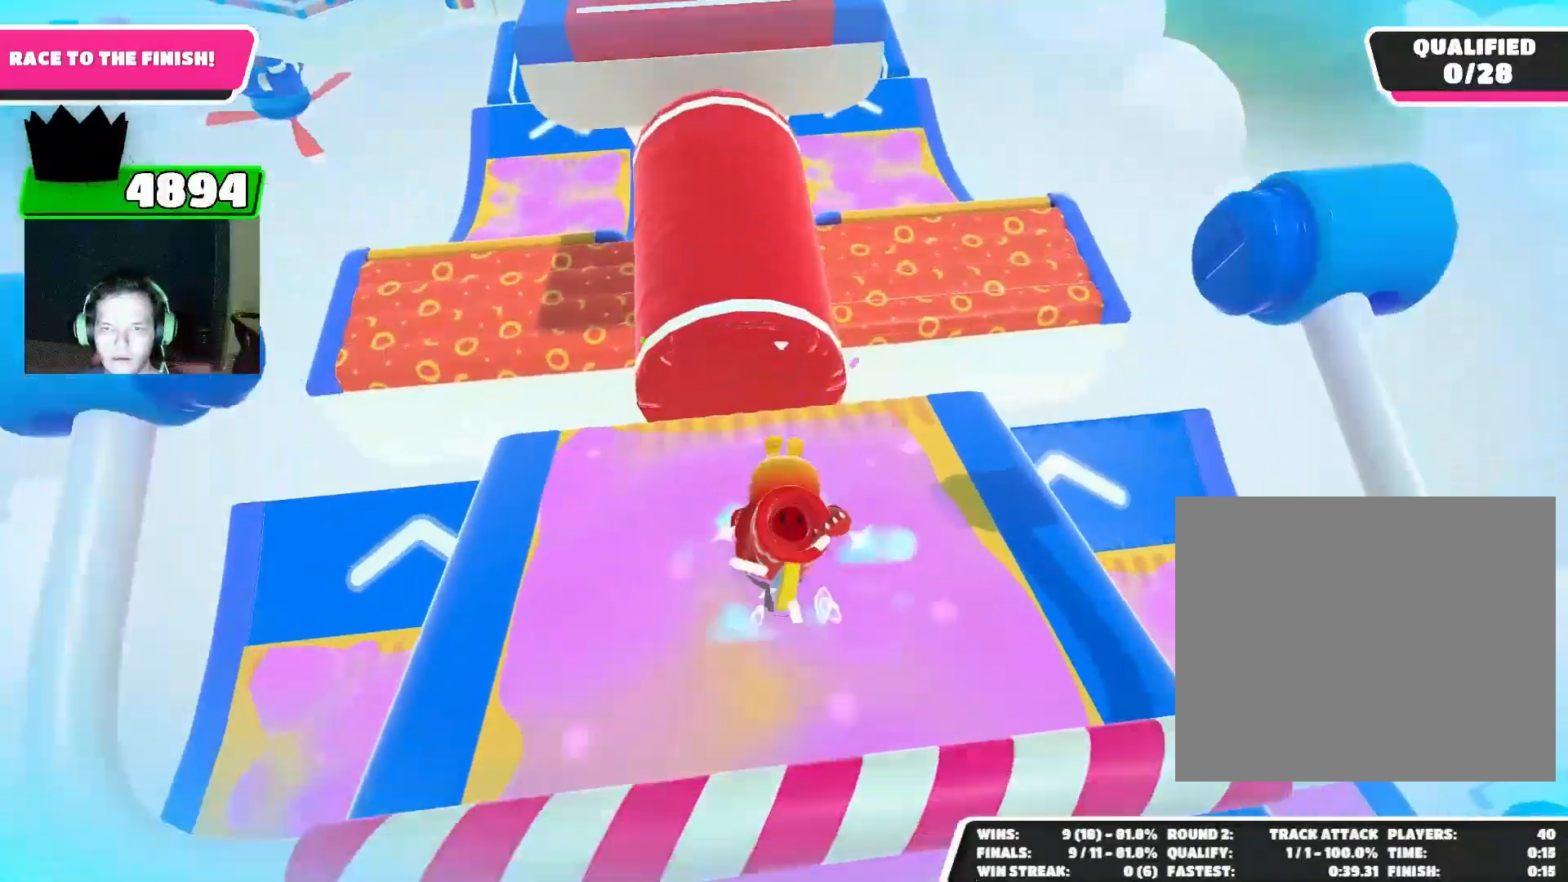
{"buttons": [], "left_stick": "up-right", "events": [[67, "left_stick", "center"], [500, "left_stick", "up-right"]]}
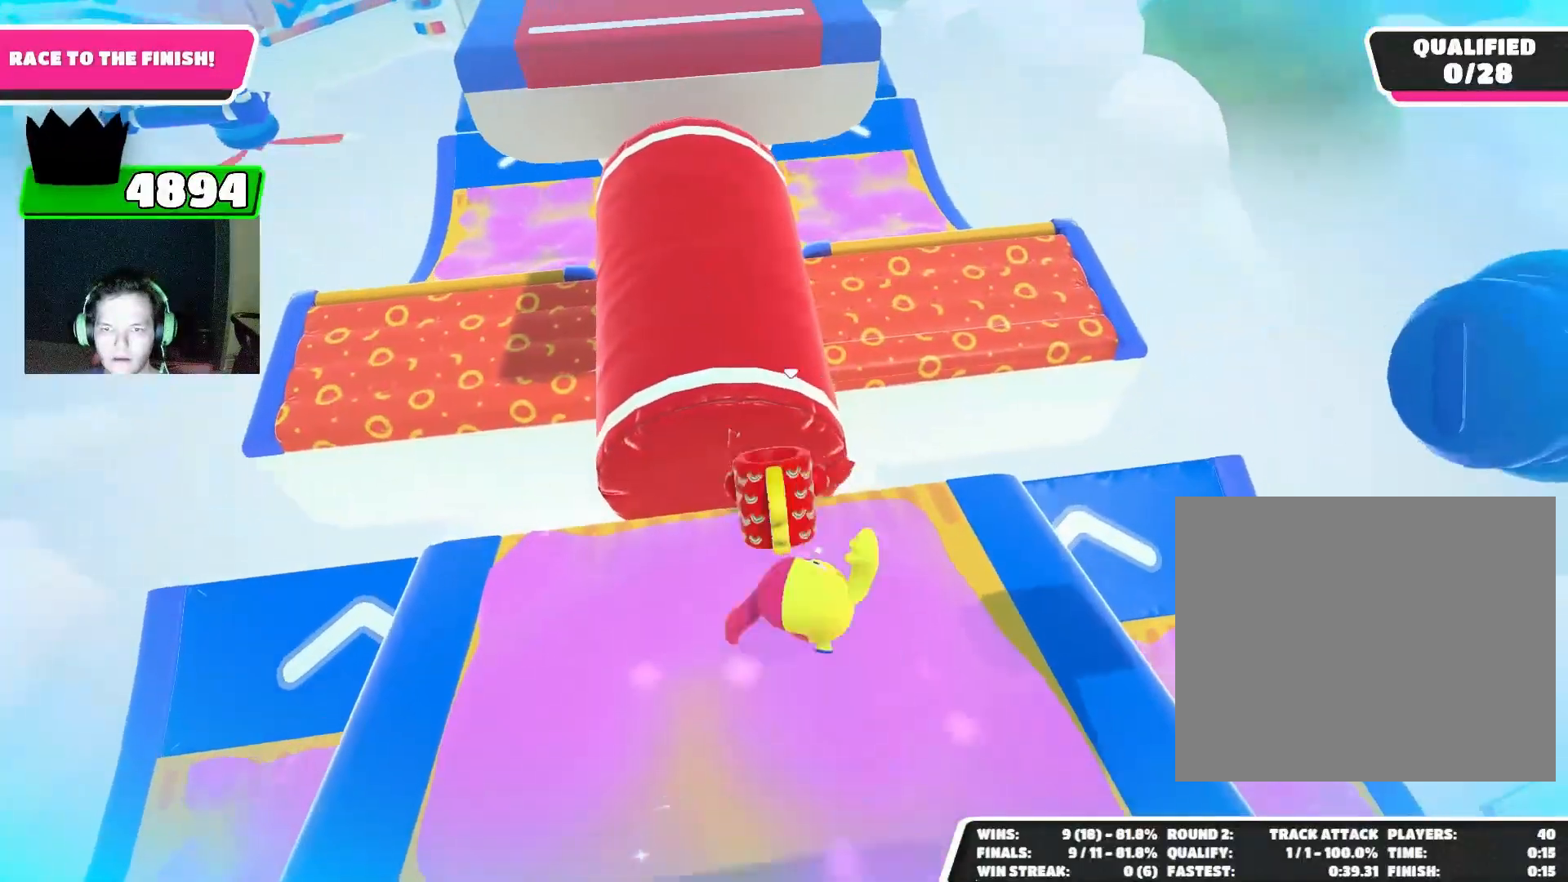
{"buttons": [], "left_stick": "up", "events": [[433, "left_stick", "up"]]}
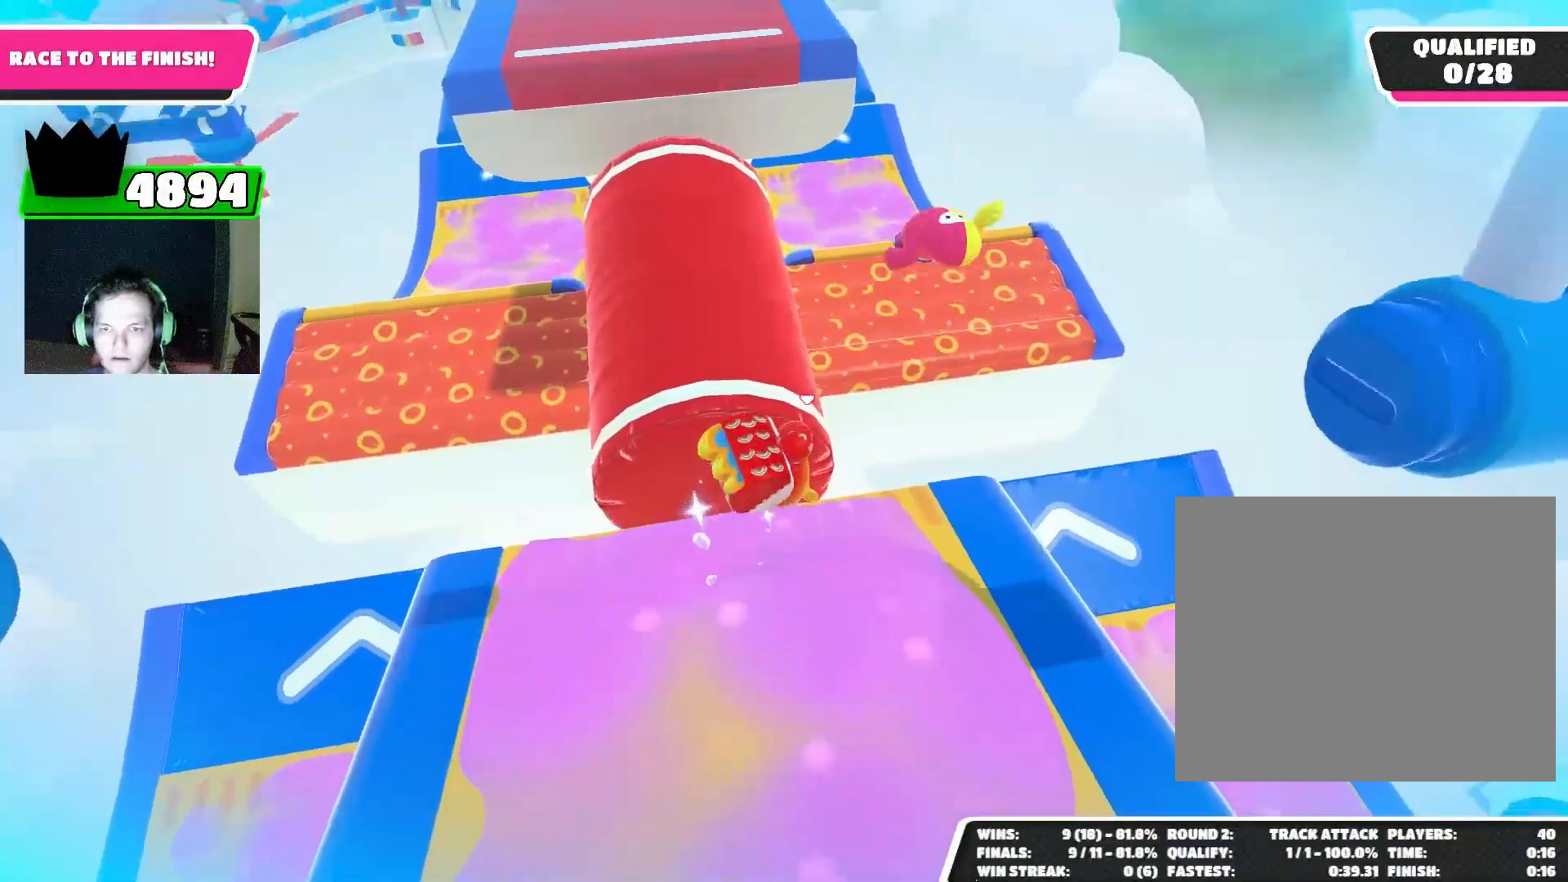
{"buttons": [], "left_stick": "up-left", "events": [[100, "CROSS", "down"], [167, "CROSS", "up"], [333, "left_stick", "up-left"]]}
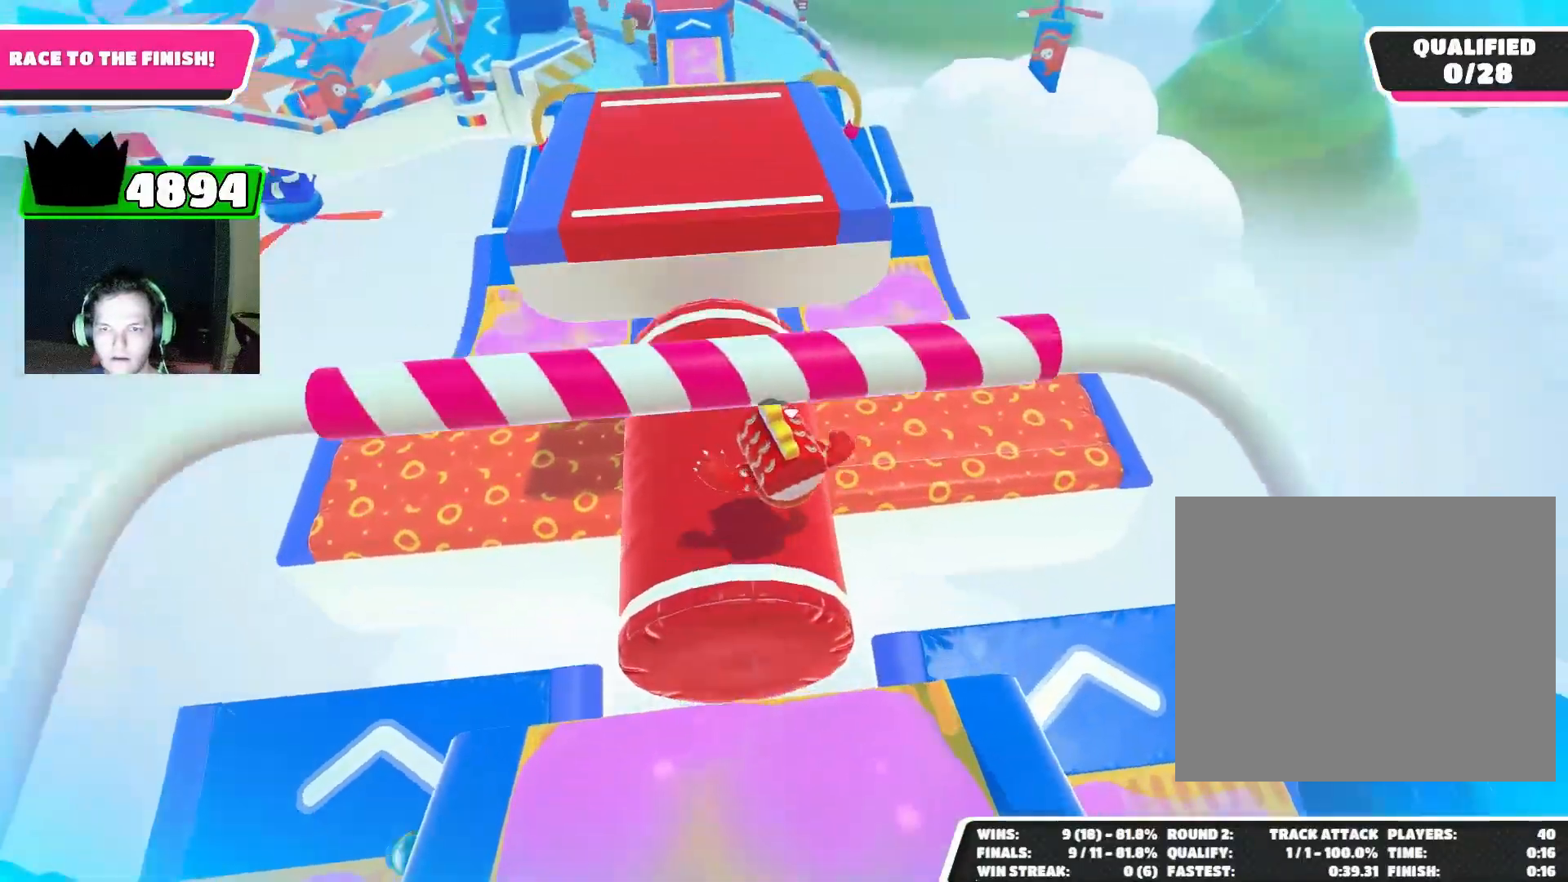
{"buttons": [], "left_stick": "up", "events": [[33, "left_stick", "up"]]}
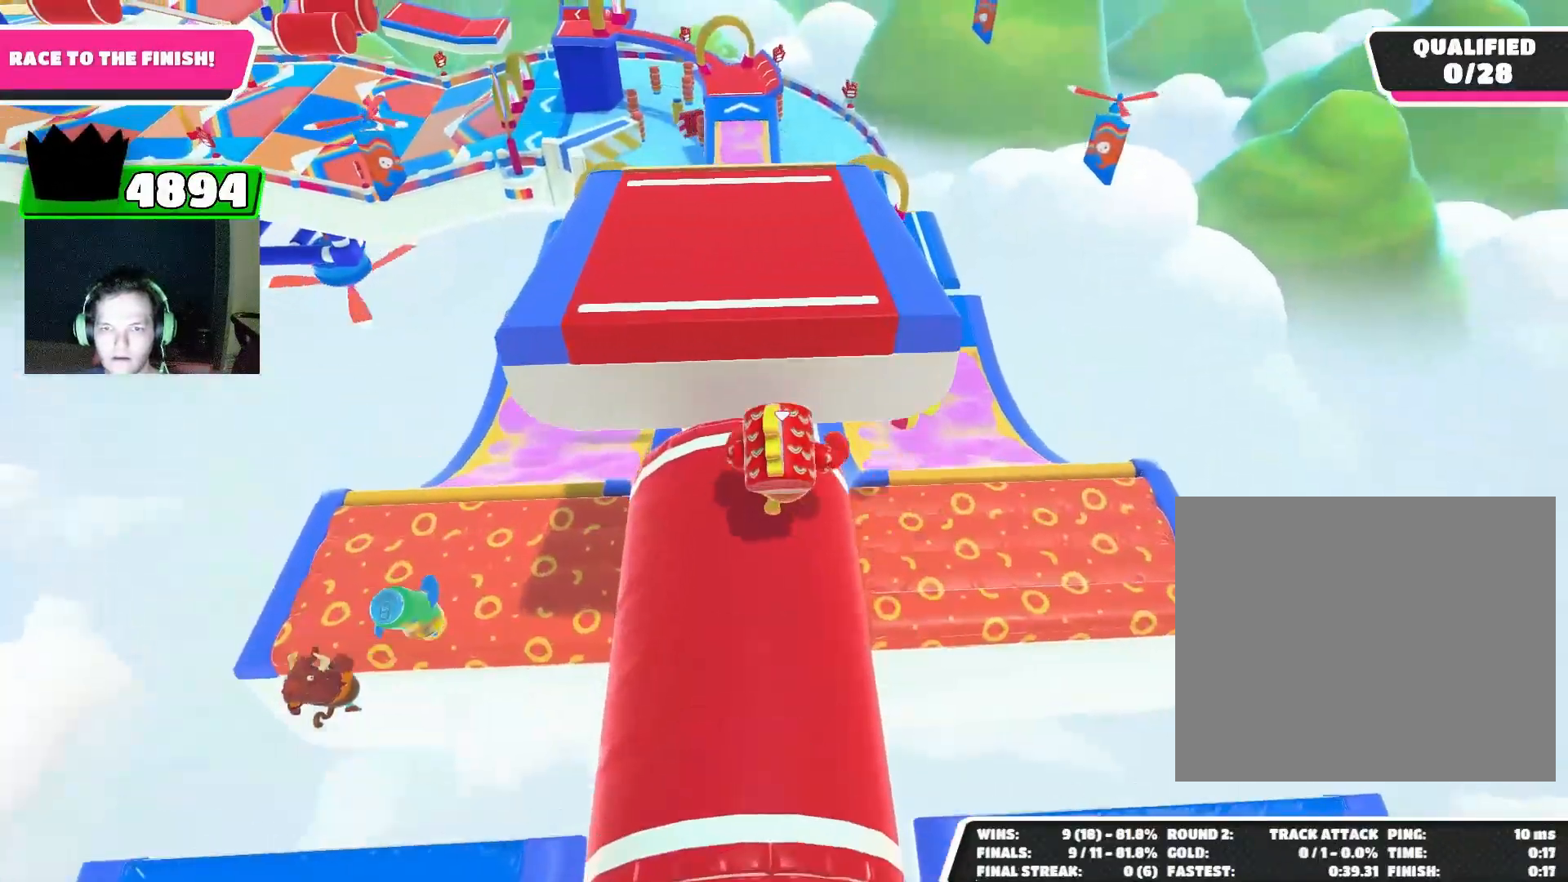
{"buttons": [], "left_stick": "up", "events": [[100, "CROSS", "down"], [133, "CROSS", "up"]]}
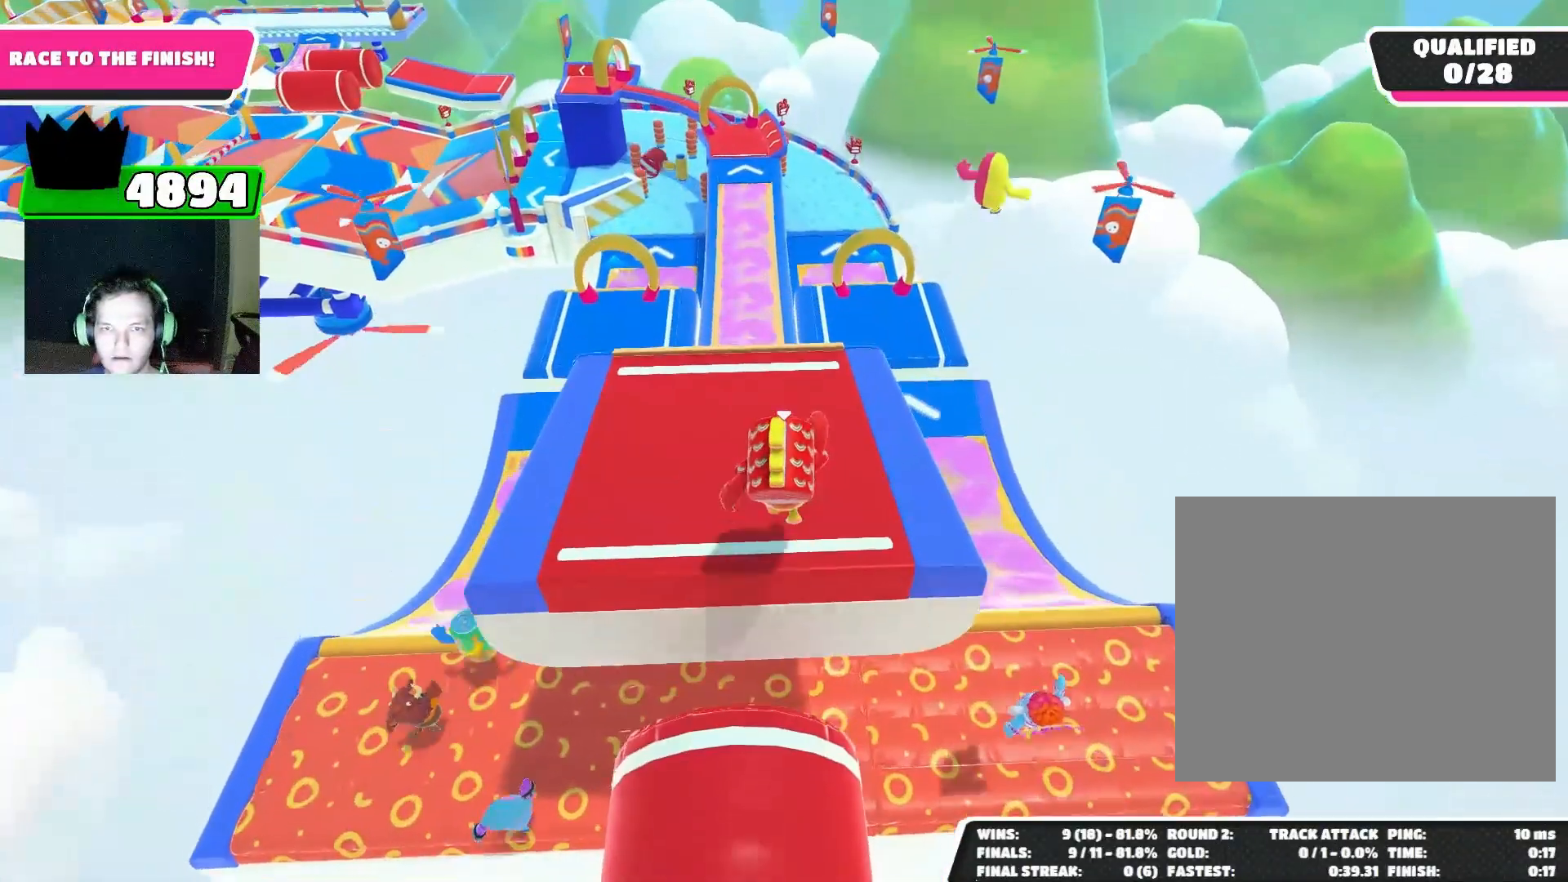
{"buttons": [], "left_stick": "up", "events": [[300, "CROSS", "down"], [400, "CROSS", "up"]]}
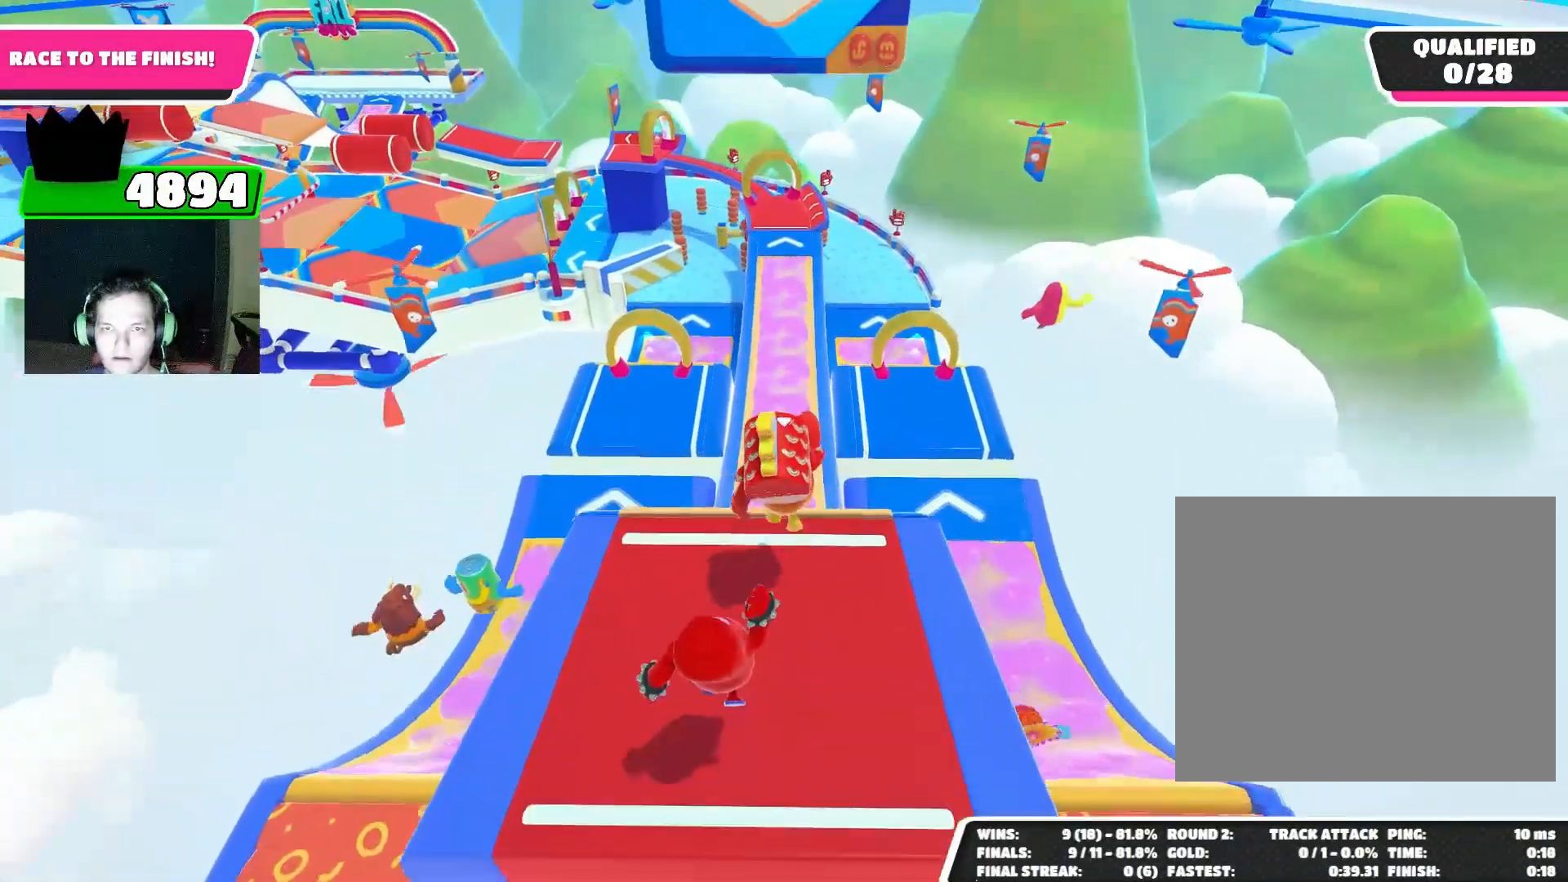
{"buttons": [], "left_stick": "up", "events": []}
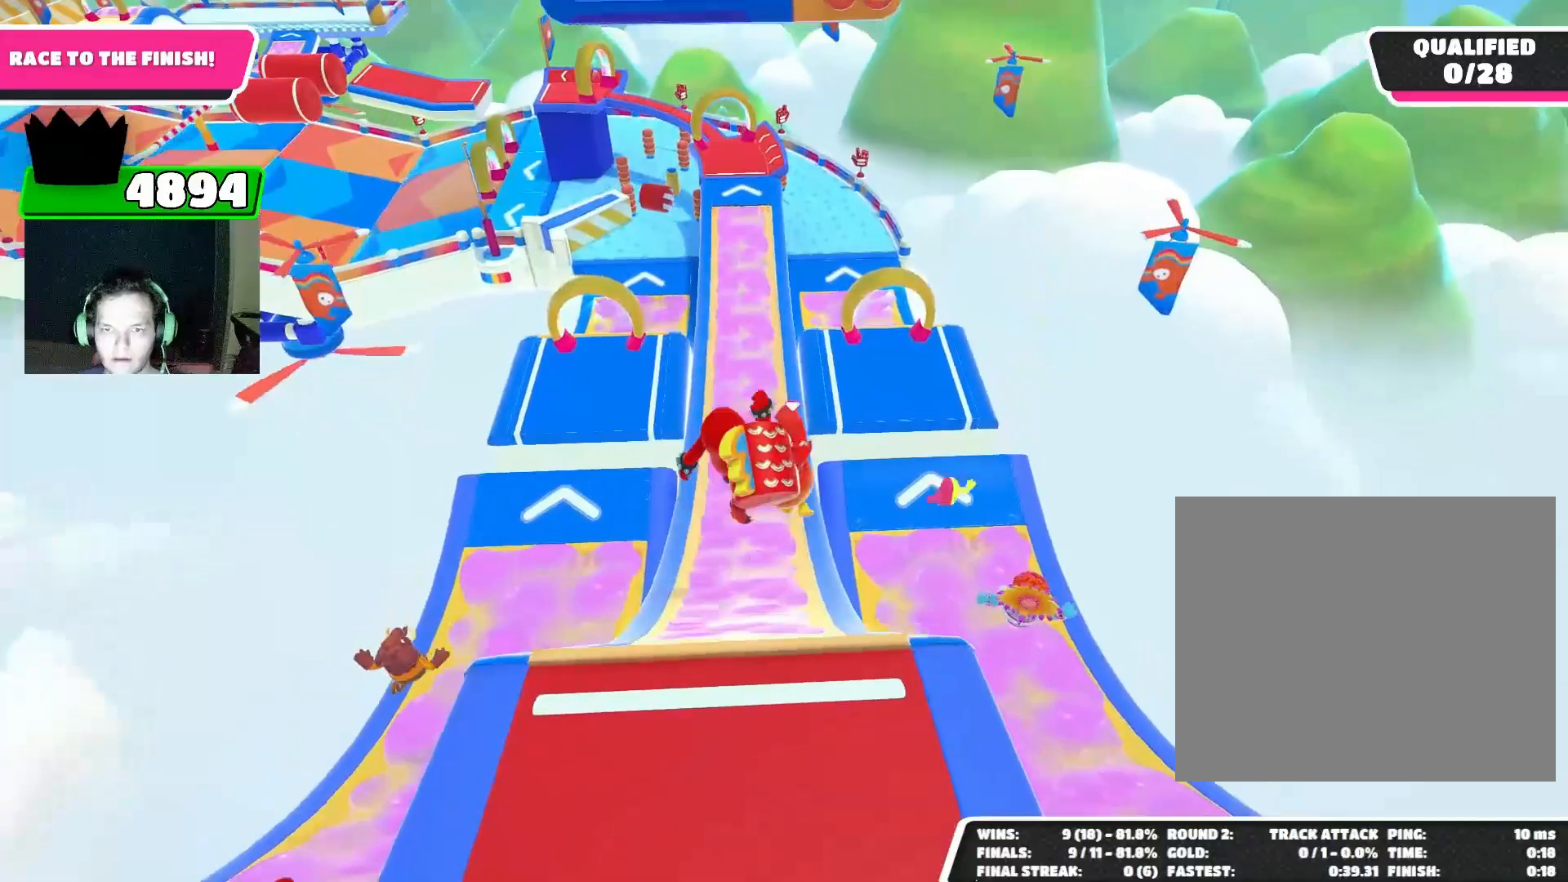
{"buttons": [], "left_stick": "up", "events": [[267, "left_stick", "up-left"], [467, "left_stick", "up"]]}
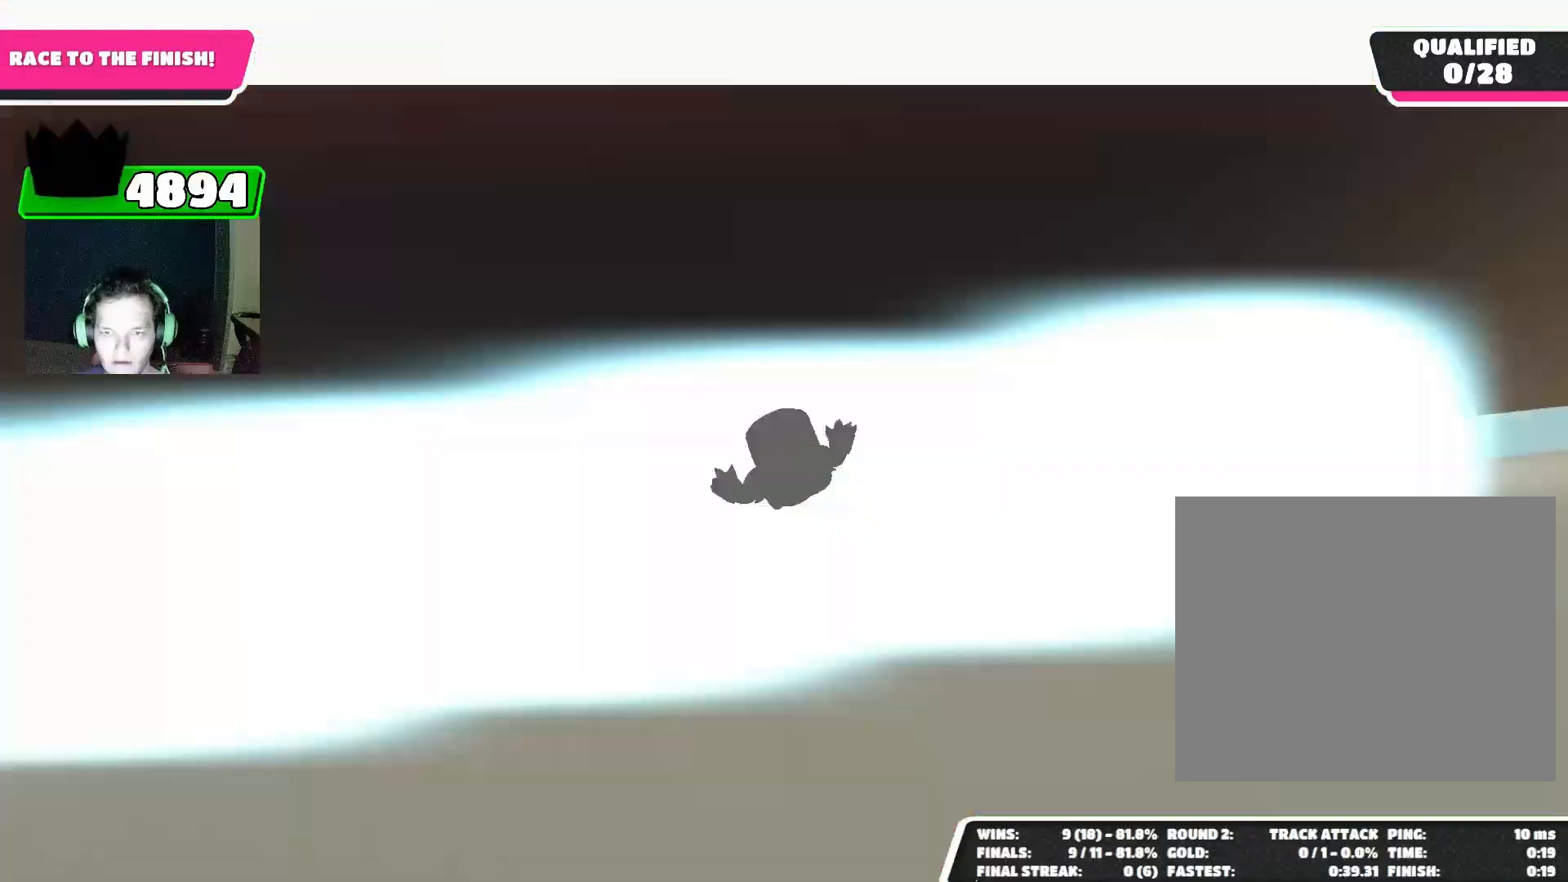
{"buttons": [], "left_stick": "up", "events": []}
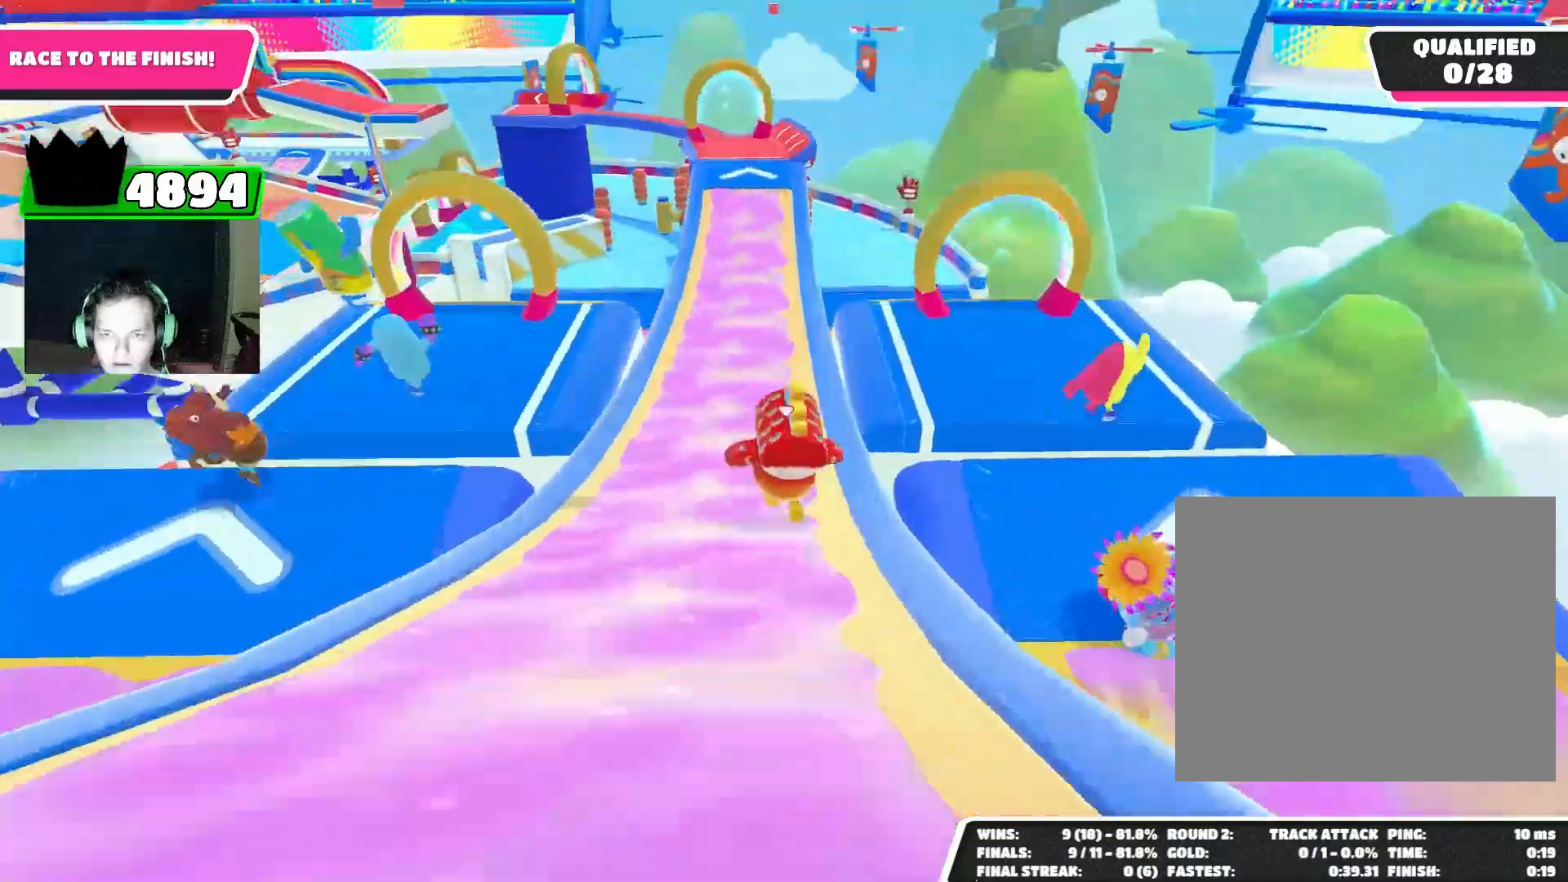
{"buttons": [], "left_stick": "up", "events": []}
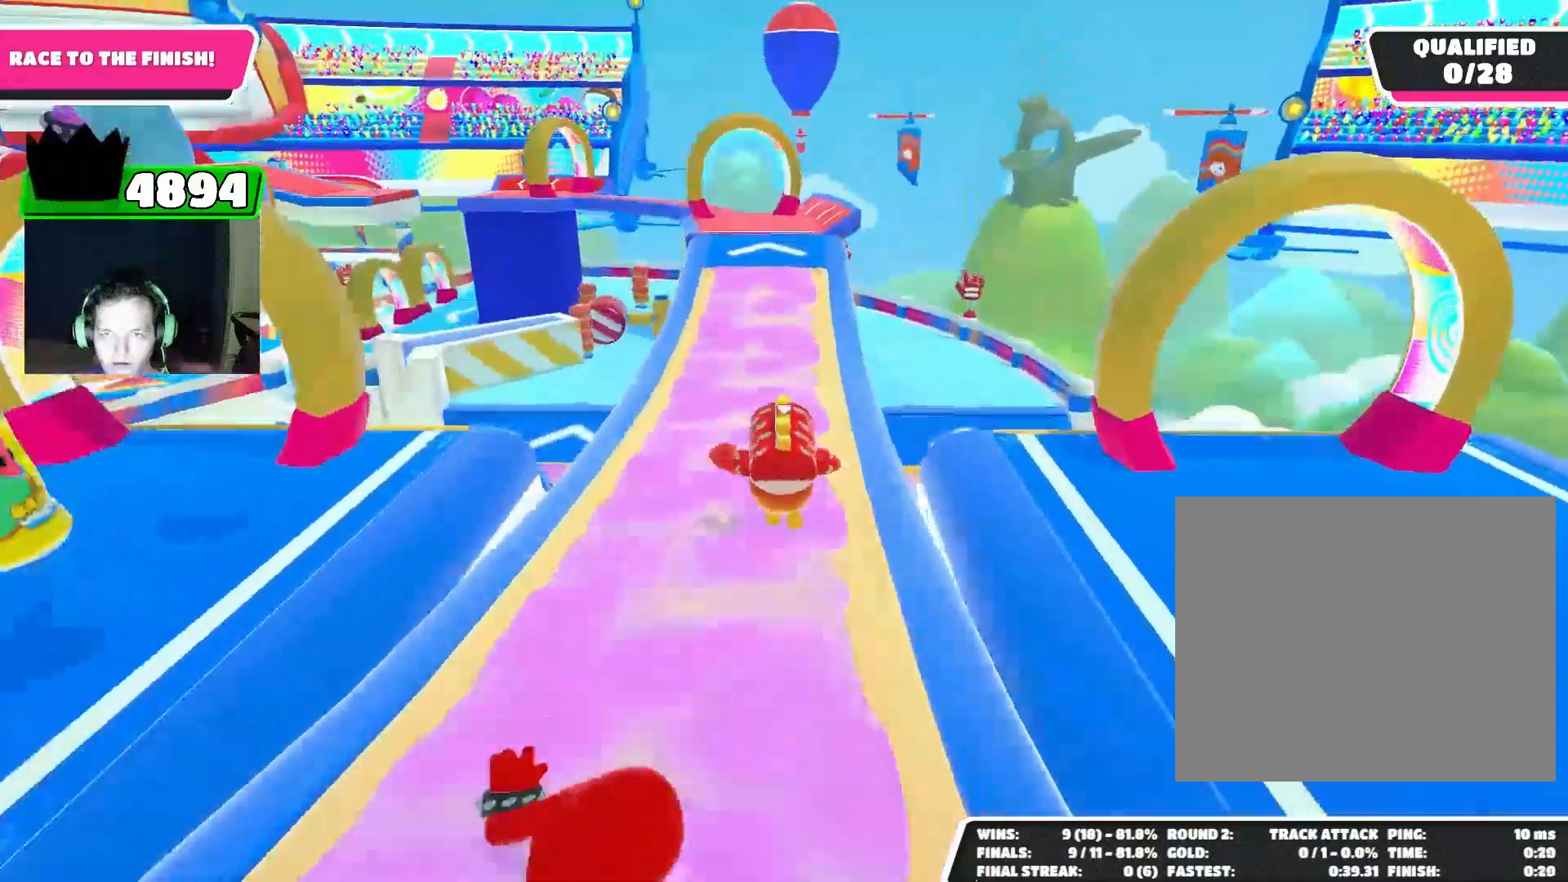
{"buttons": [], "left_stick": "up", "events": []}
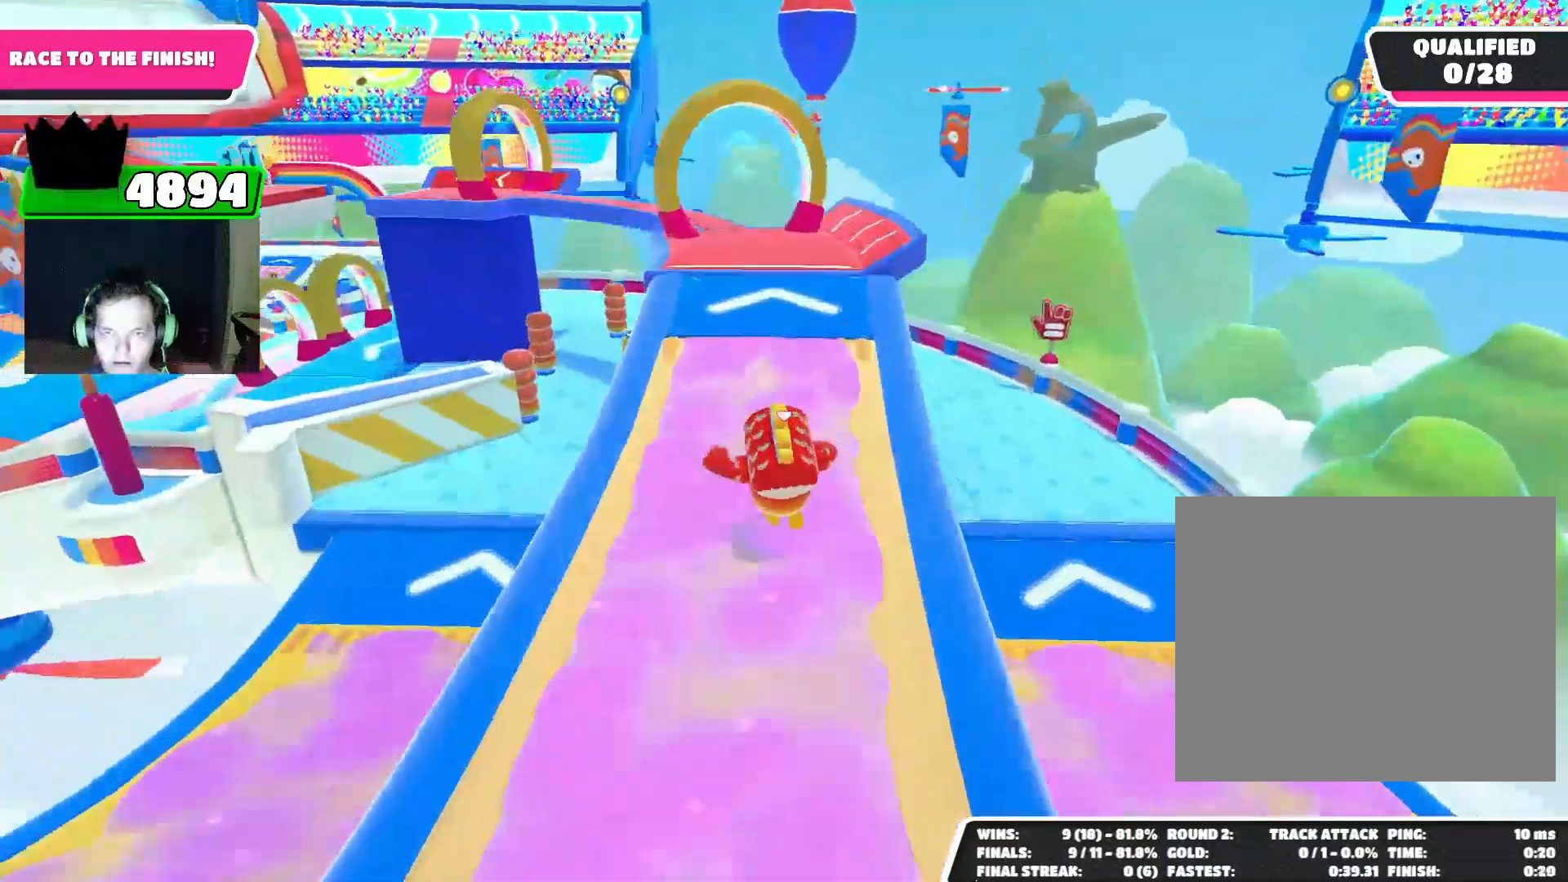
{"buttons": [], "left_stick": "up", "events": [[200, "CROSS", "down"], [300, "CROSS", "up"]]}
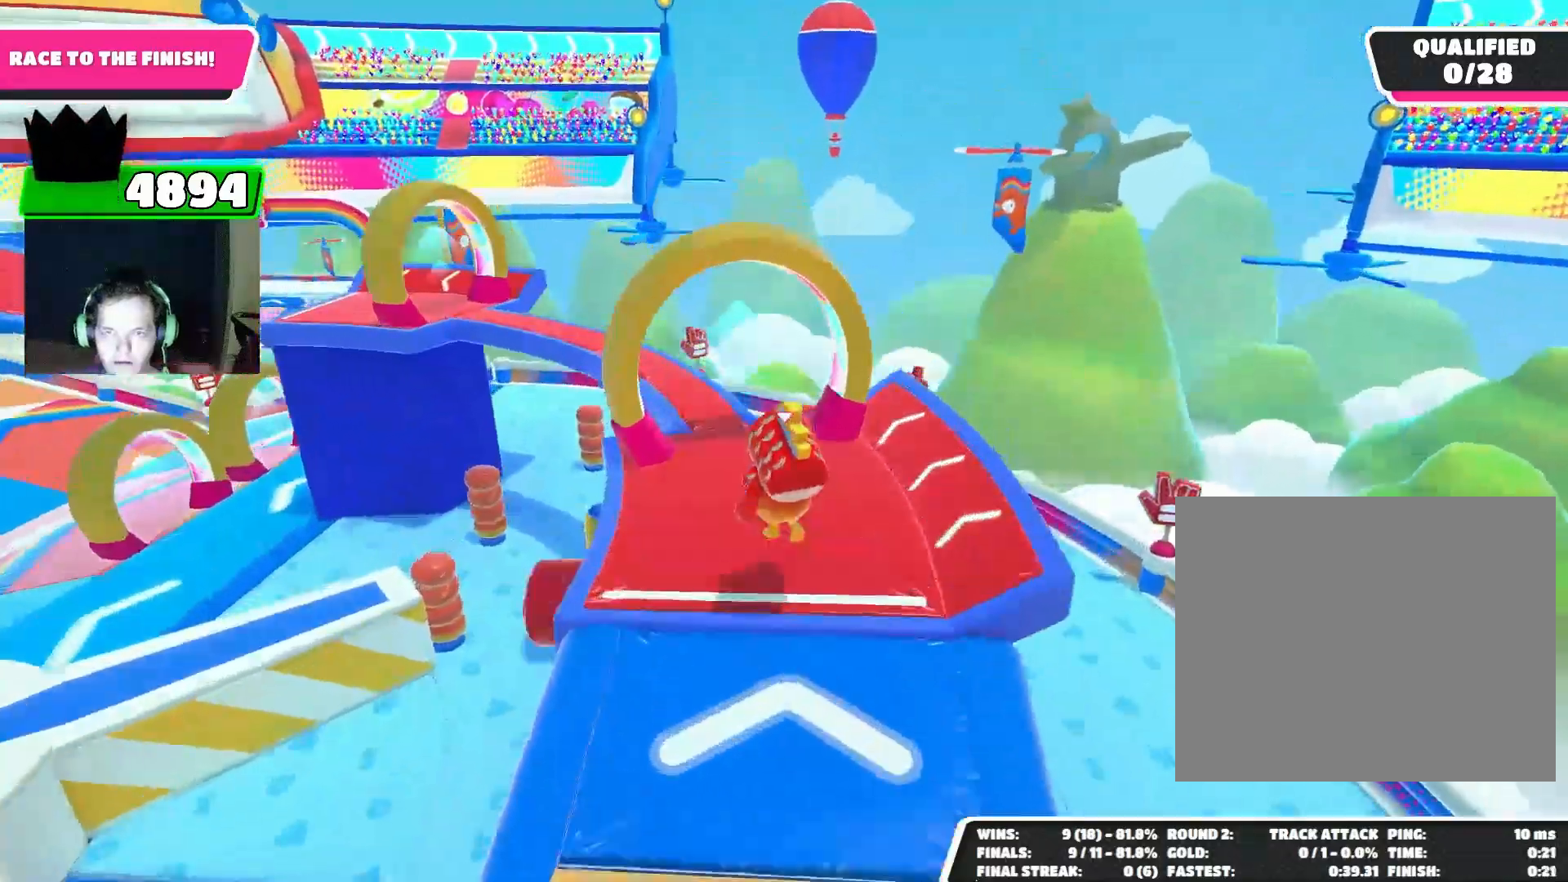
{"buttons": [], "left_stick": "up", "events": []}